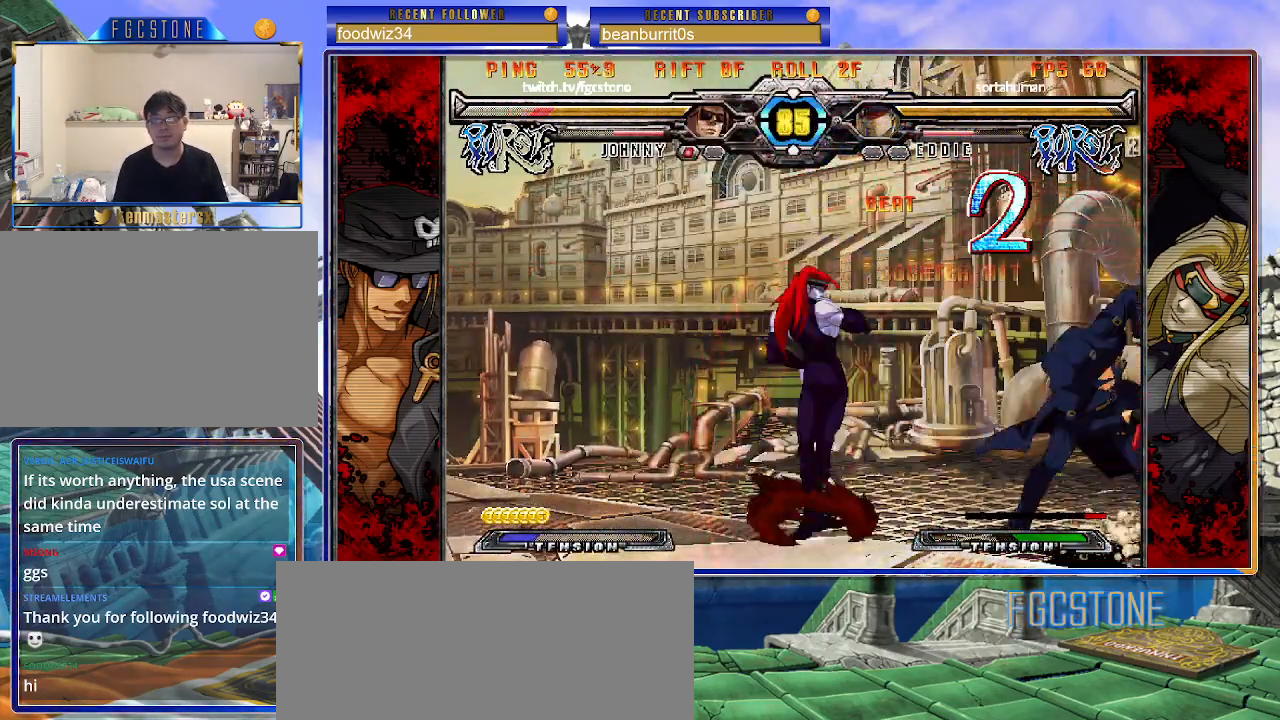
Gameplay with a controller (arcade stick); each line is a JSON object with the inputs held at the frame after it. "events" lists button and stick changes between this image and that frame as [ms after this image, input, new state], when the widget could be followed in between. Not read: L3 R3.
{"buttons": ["K"], "left_stick": "right", "events": [[33, "HS", "up"], [100, "left_stick", "down"], [183, "left_stick", "left"], [250, "K", "down"], [283, "left_stick", "center"], [350, "left_stick", "left"], [400, "left_stick", "down"], [483, "left_stick", "right"]]}
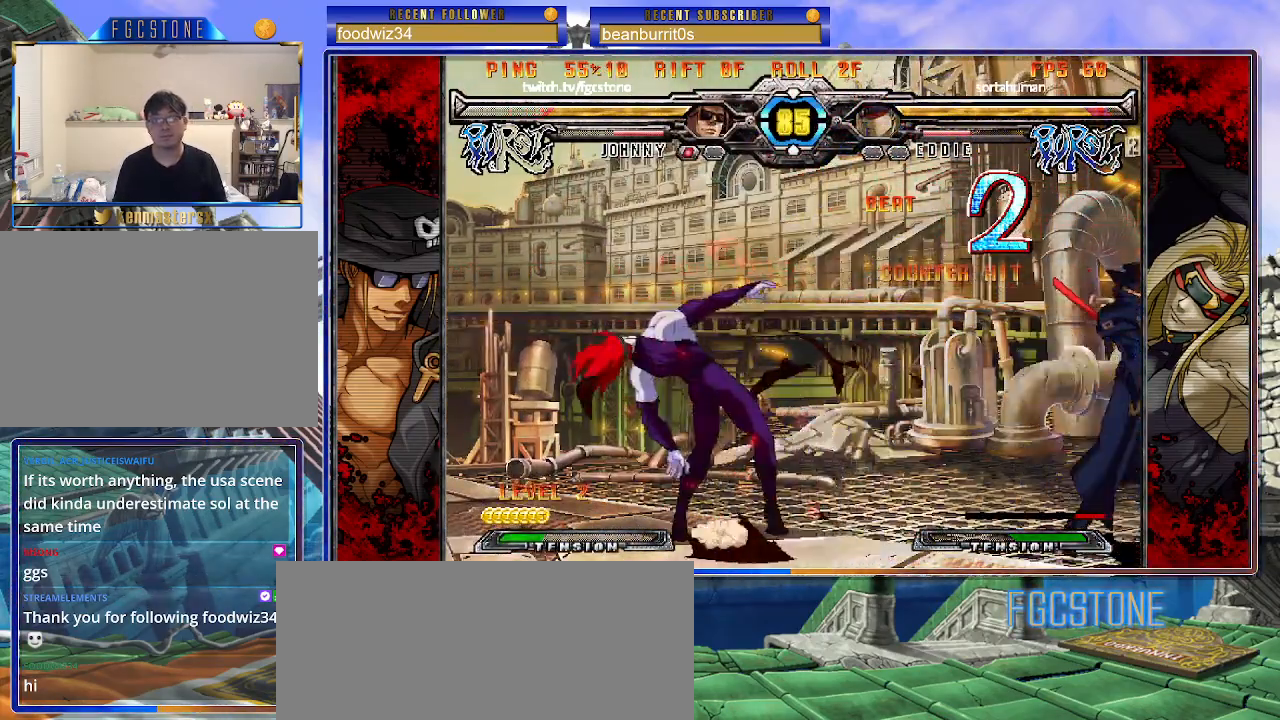
{"buttons": [], "left_stick": "left", "events": [[50, "D", "down"], [133, "left_stick", "center"], [150, "D", "up"], [467, "left_stick", "left"], [500, "K", "up"]]}
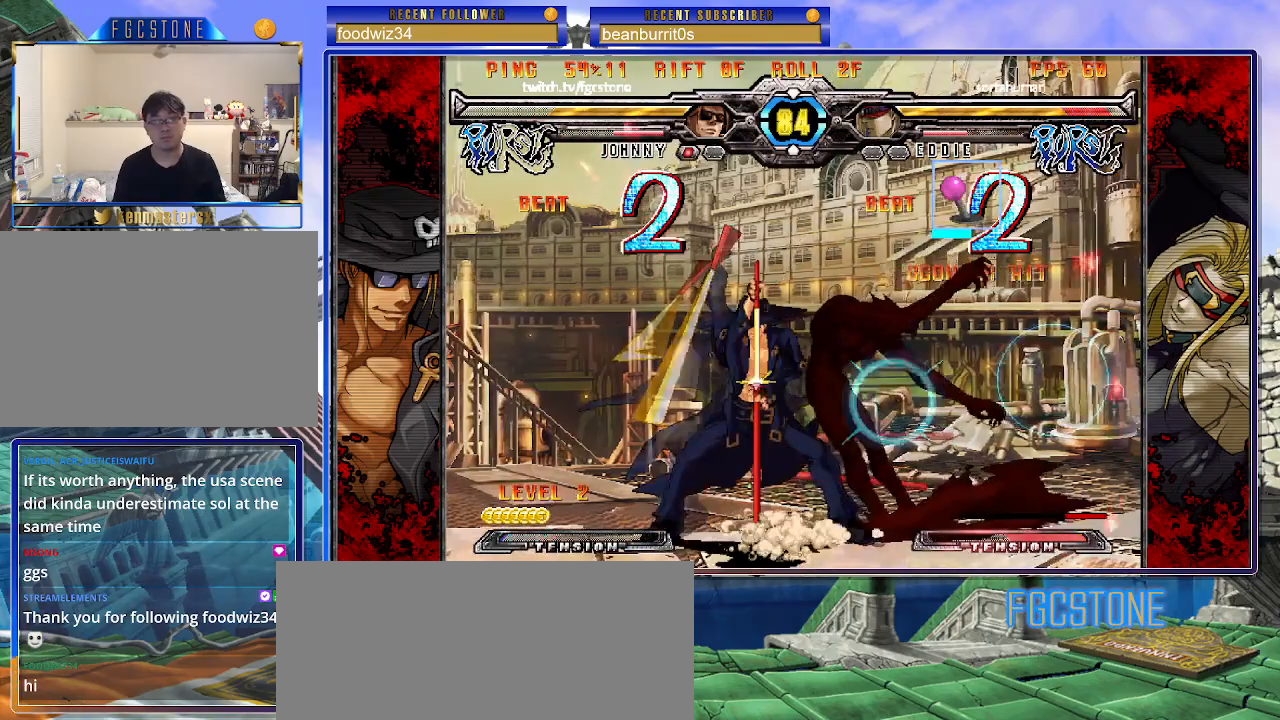
{"buttons": ["S"], "left_stick": "left", "events": [[267, "K", "down"], [350, "K", "up"], [433, "S", "down"]]}
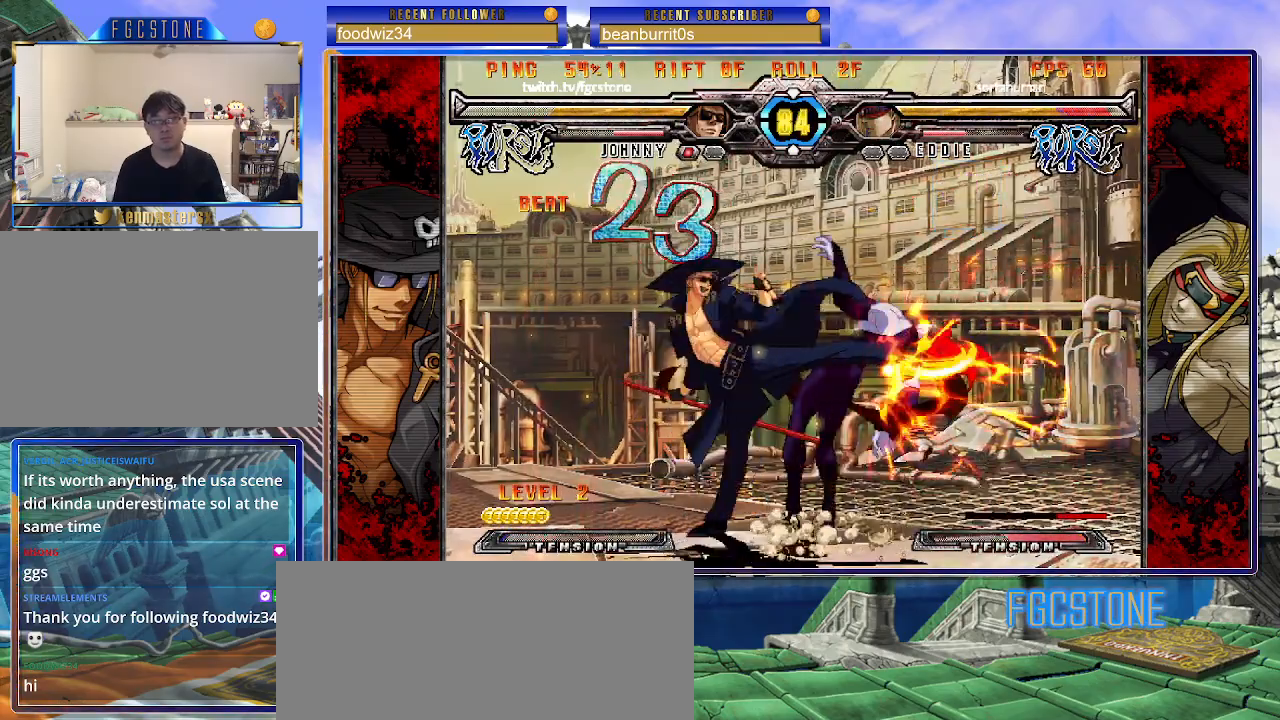
{"buttons": [], "left_stick": "center", "events": [[17, "S", "up"], [150, "left_stick", "down"], [217, "left_stick", "right"], [333, "K", "down"], [350, "left_stick", "center"], [383, "K", "up"]]}
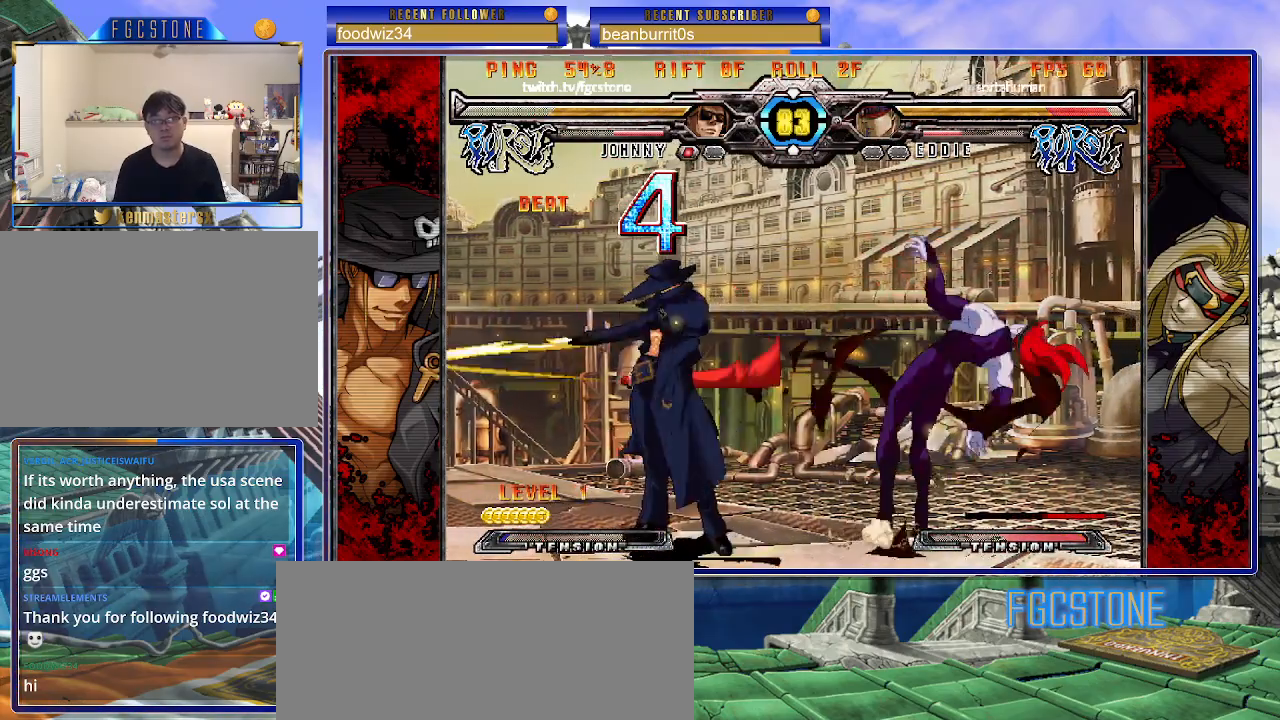
{"buttons": [], "left_stick": "center", "events": [[383, "left_stick", "right"], [450, "left_stick", "center"]]}
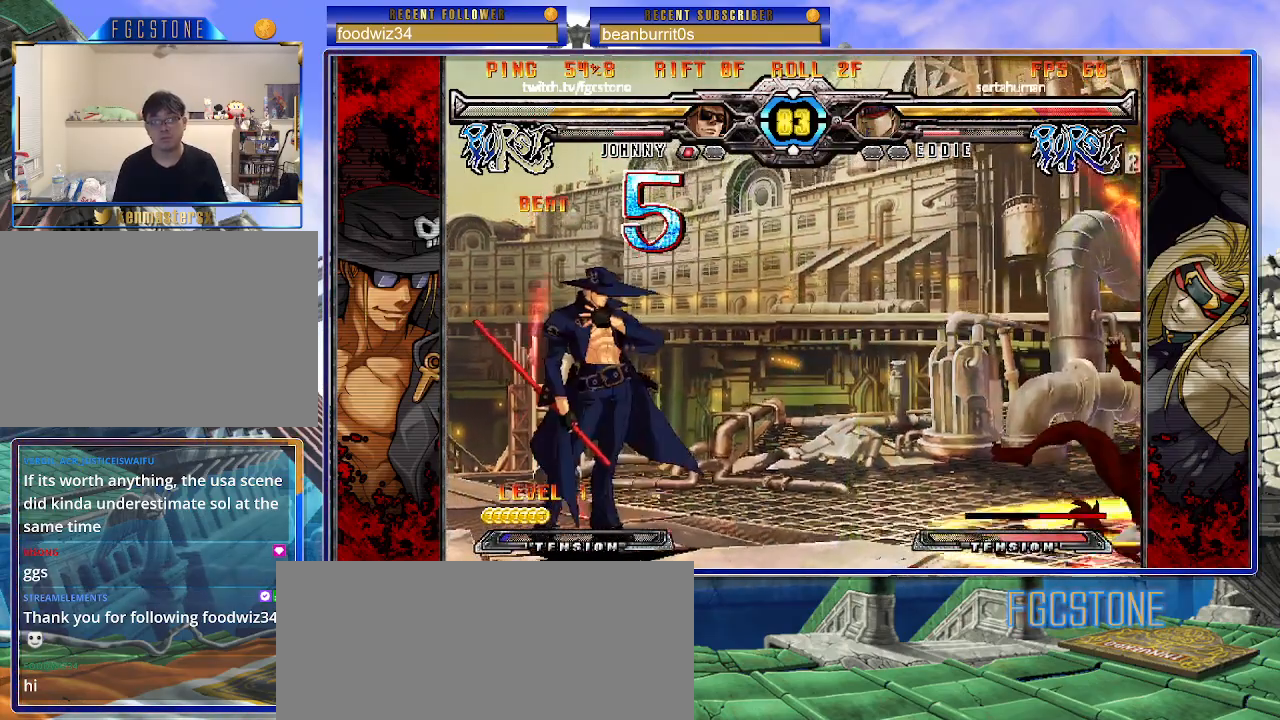
{"buttons": [], "left_stick": "down", "events": [[33, "left_stick", "right"], [267, "HS", "down"], [350, "HS", "up"], [383, "left_stick", "center"], [433, "left_stick", "left"], [483, "left_stick", "down"]]}
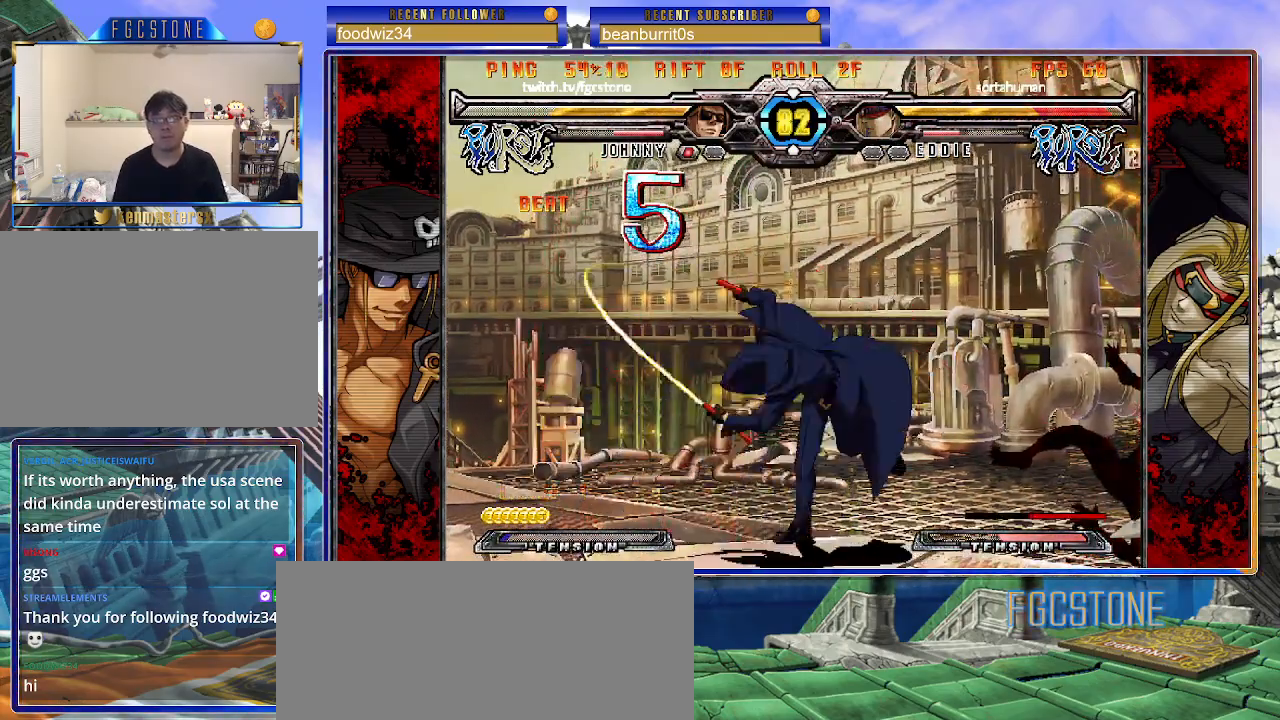
{"buttons": ["K"], "left_stick": "center", "events": [[100, "left_stick", "right"], [200, "K", "down"], [200, "left_stick", "center"], [333, "HS", "down"], [383, "left_stick", "right"], [400, "HS", "up"], [433, "left_stick", "center"]]}
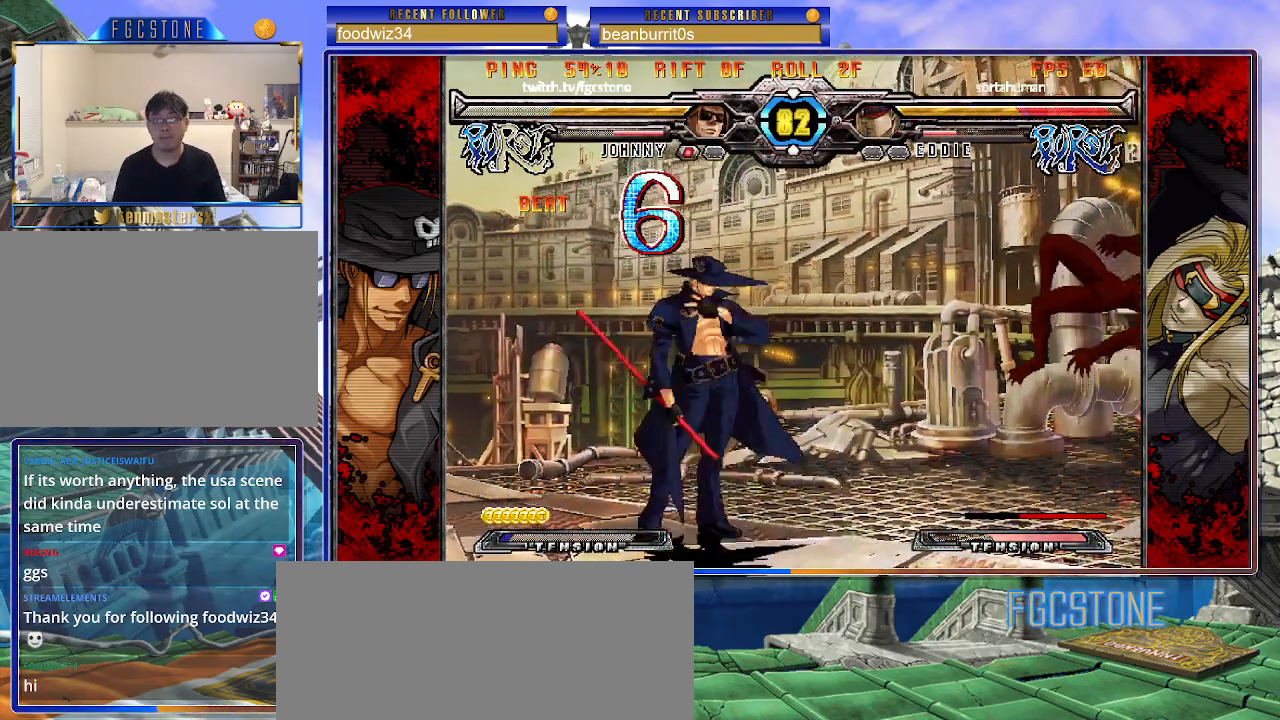
{"buttons": [], "left_stick": "left", "events": [[17, "left_stick", "right"], [133, "K", "up"], [133, "left_stick", "down"], [200, "left_stick", "left"], [250, "HS", "down"], [267, "left_stick", "center"], [333, "HS", "up"], [433, "left_stick", "left"]]}
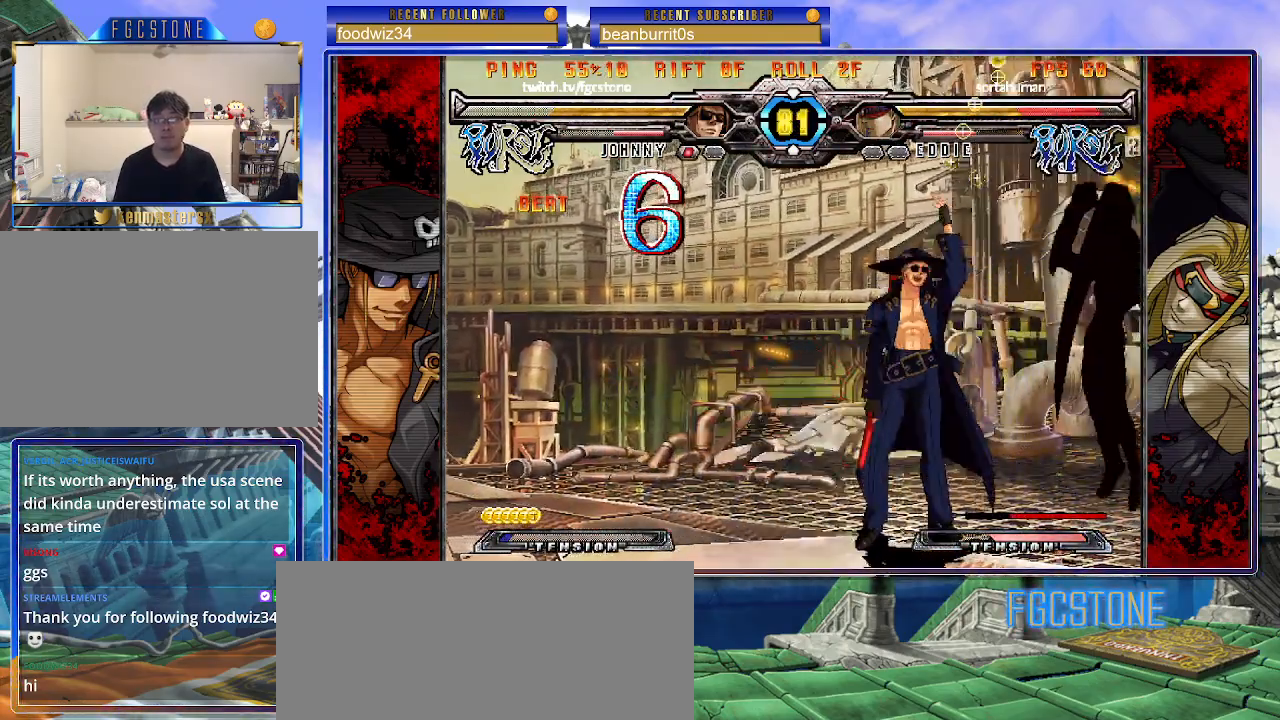
{"buttons": ["K"], "left_stick": "center", "events": [[133, "HS", "down"], [233, "HS", "up"], [300, "left_stick", "down"], [383, "left_stick", "right"], [467, "K", "down"], [467, "left_stick", "center"]]}
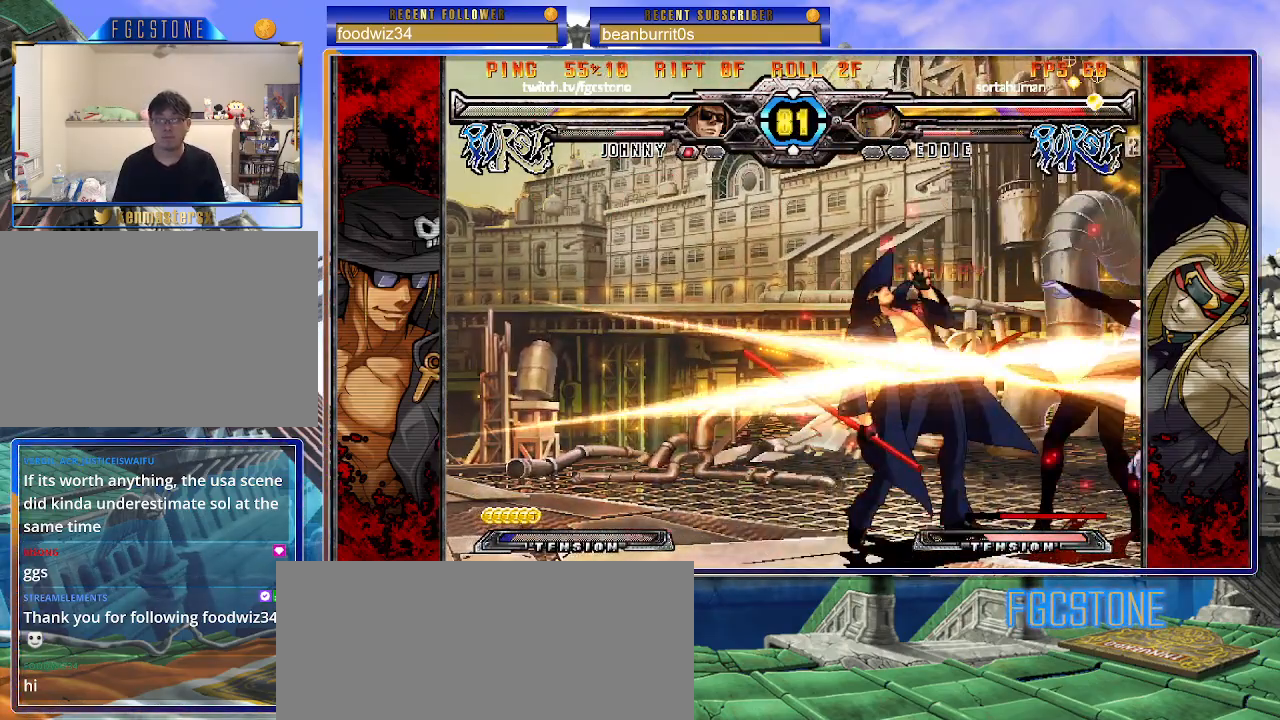
{"buttons": ["S"], "left_stick": "right", "events": [[83, "HS", "down"], [133, "HS", "up"], [217, "K", "up"], [283, "left_stick", "right"], [467, "S", "down"]]}
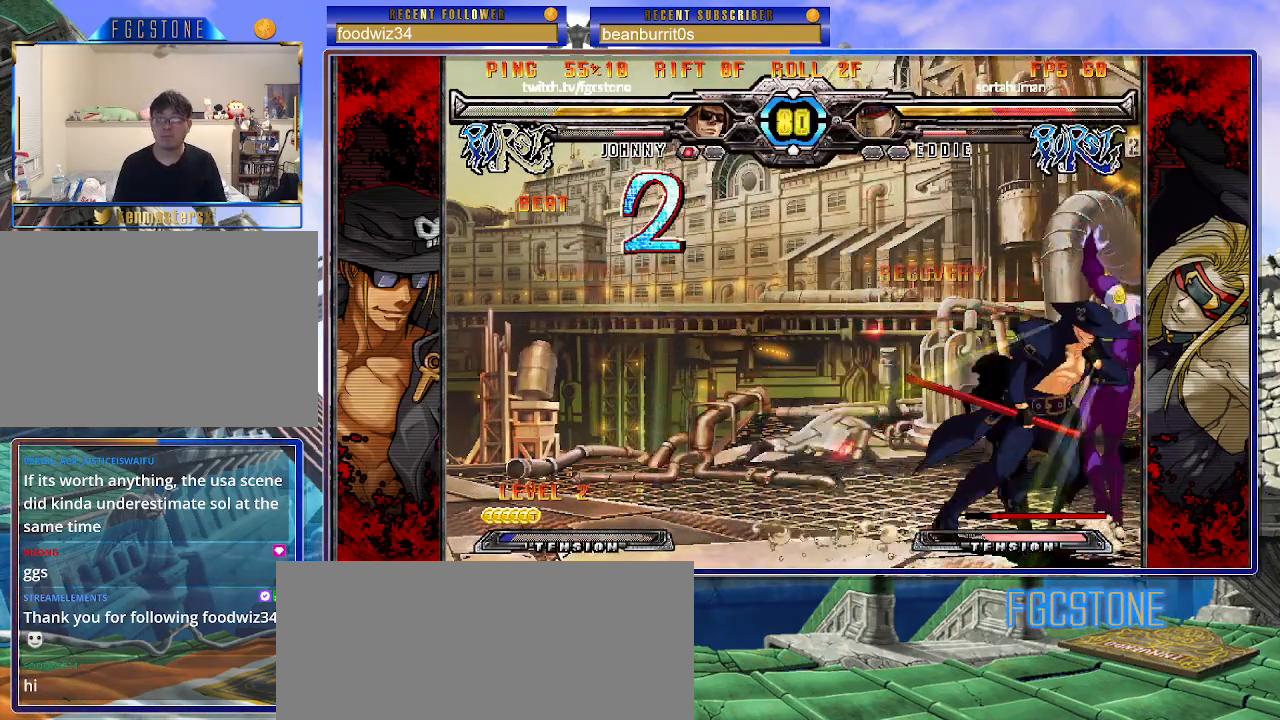
{"buttons": [], "left_stick": "center", "events": [[100, "S", "up"], [317, "S", "down"], [450, "S", "up"], [483, "left_stick", "center"]]}
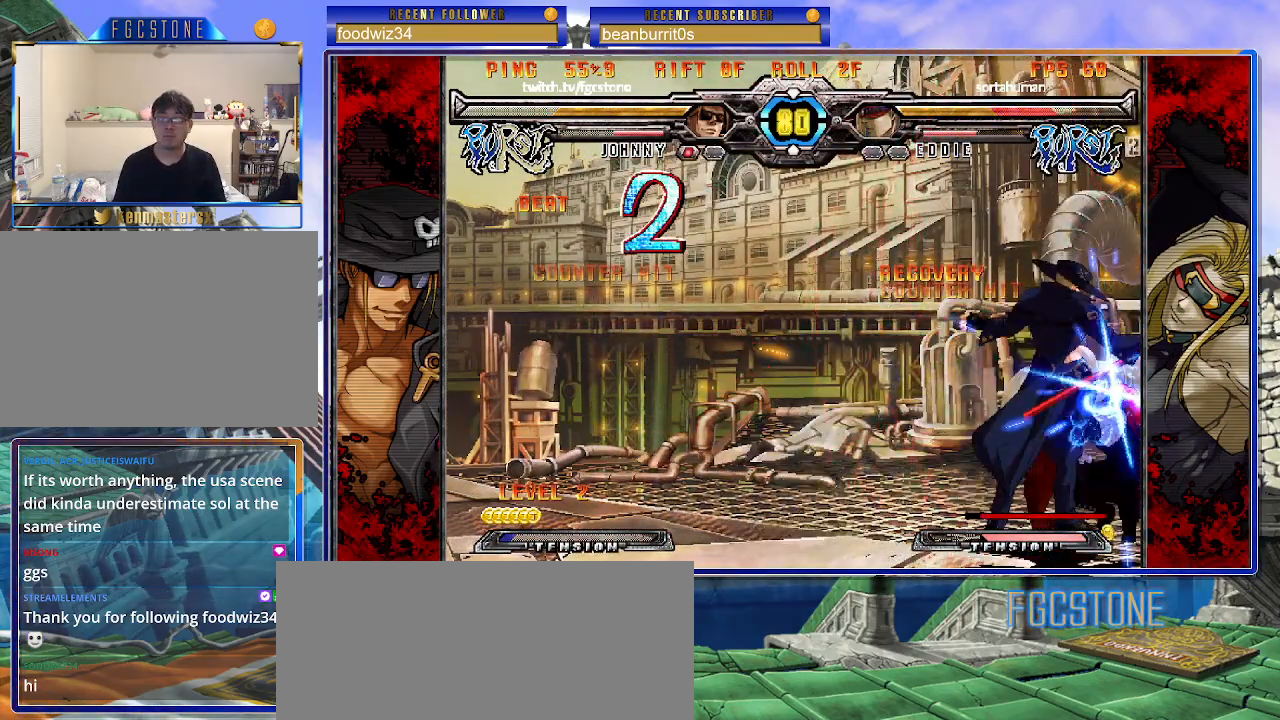
{"buttons": [], "left_stick": "left", "events": [[50, "left_stick", "left"], [317, "K", "down"], [400, "K", "up"]]}
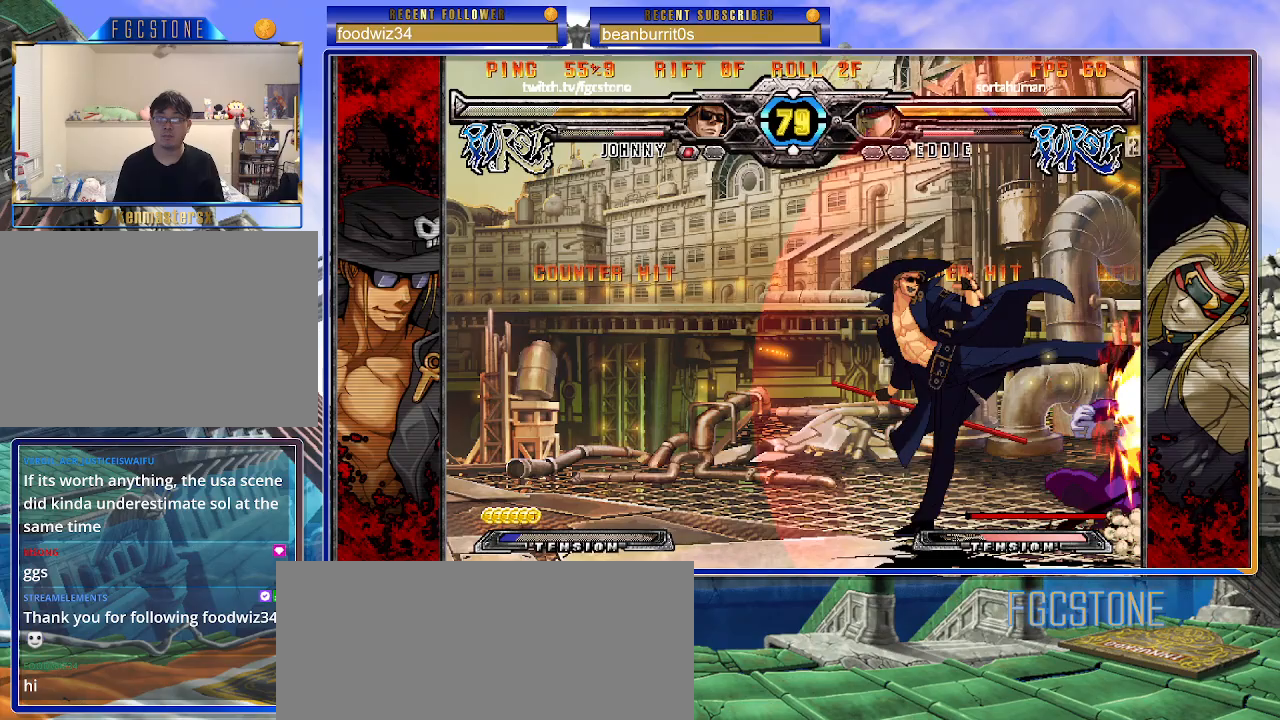
{"buttons": [], "left_stick": "left", "events": [[333, "HS", "down"], [433, "HS", "up"]]}
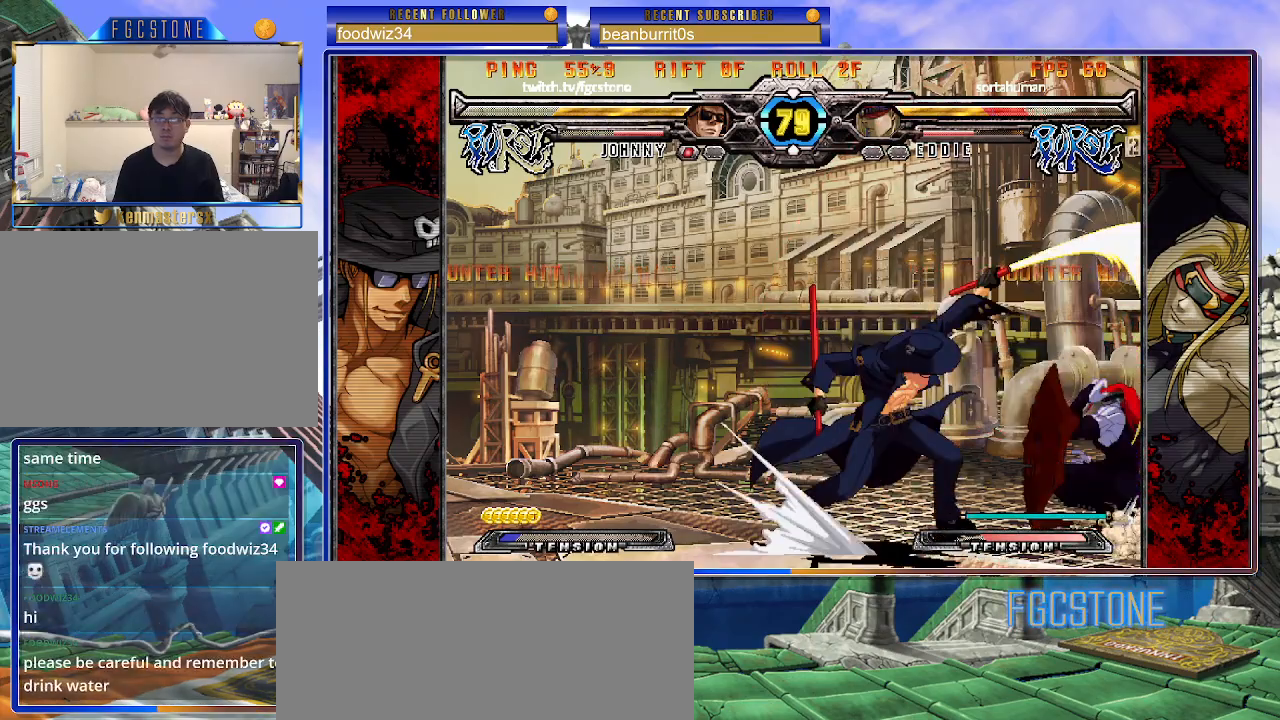
{"buttons": ["K"], "left_stick": "right", "events": [[17, "left_stick", "down"], [117, "left_stick", "right"], [217, "K", "down"], [217, "left_stick", "center"], [300, "HS", "down"], [350, "left_stick", "right"], [367, "HS", "up"], [400, "left_stick", "center"], [483, "left_stick", "right"]]}
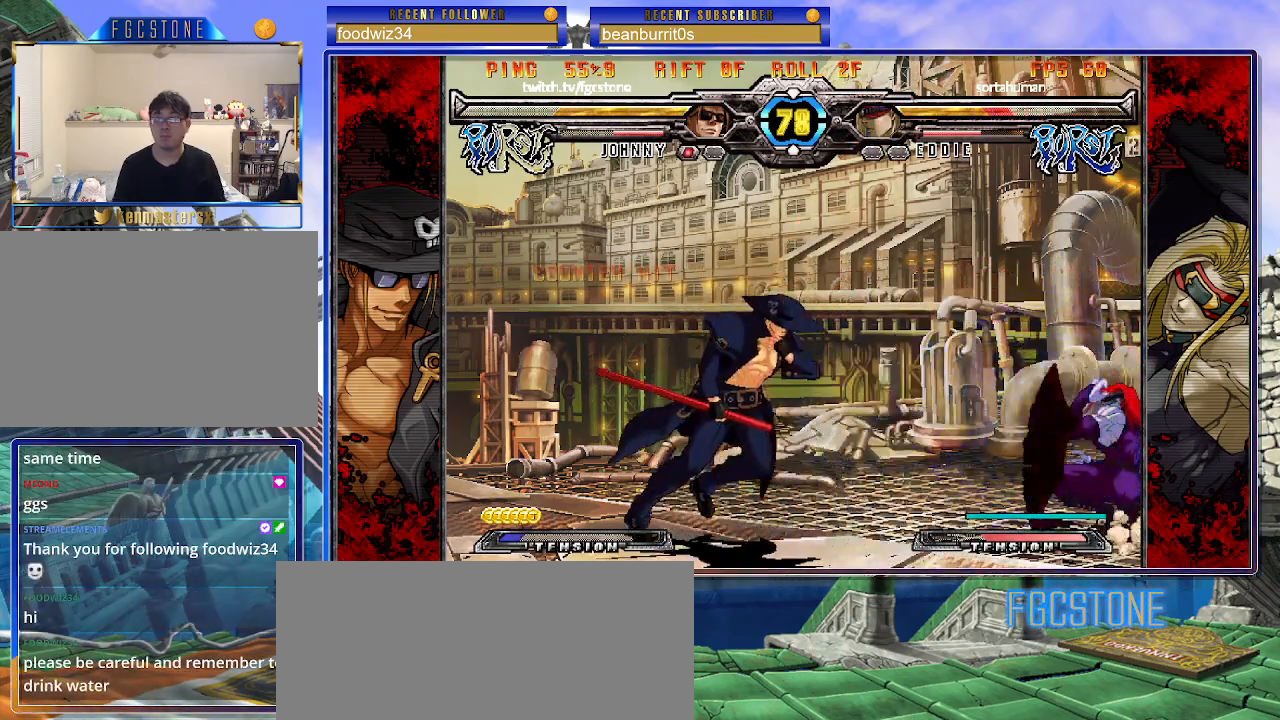
{"buttons": [], "left_stick": "right", "events": [[33, "left_stick", "down-right"], [133, "K", "up"], [200, "HS", "down"], [333, "HS", "up"], [350, "left_stick", "right"]]}
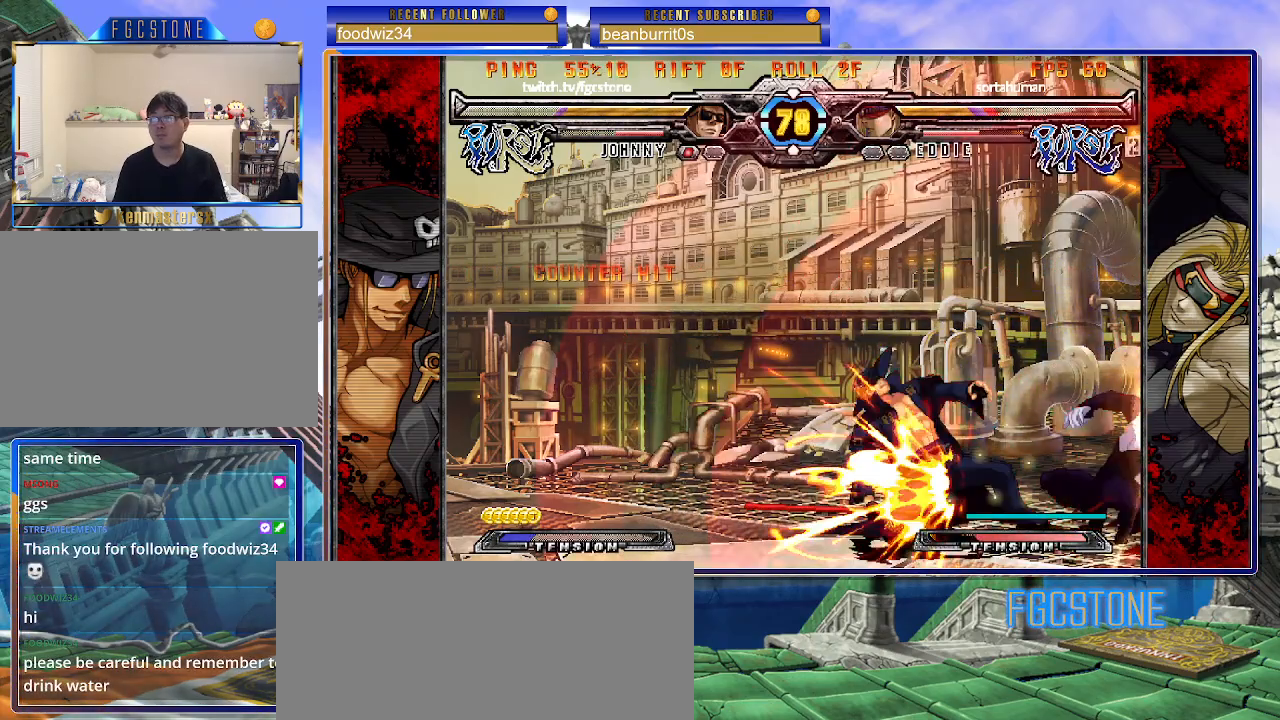
{"buttons": ["HS"], "left_stick": "right", "events": [[33, "HS", "down"], [150, "HS", "up"], [317, "left_stick", "center"], [467, "left_stick", "right"], [500, "HS", "down"]]}
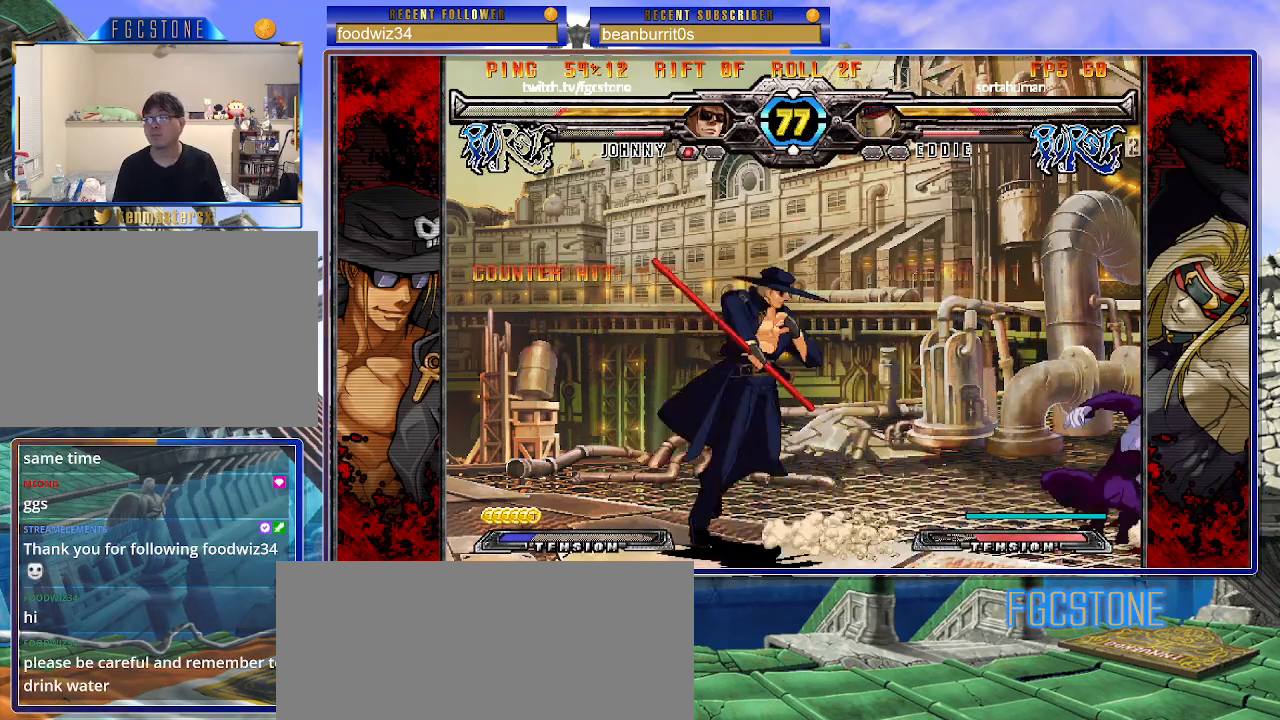
{"buttons": ["K"], "left_stick": "center", "events": [[117, "HS", "up"], [183, "left_stick", "center"], [300, "left_stick", "down"], [417, "left_stick", "right"], [483, "K", "down"], [500, "left_stick", "center"]]}
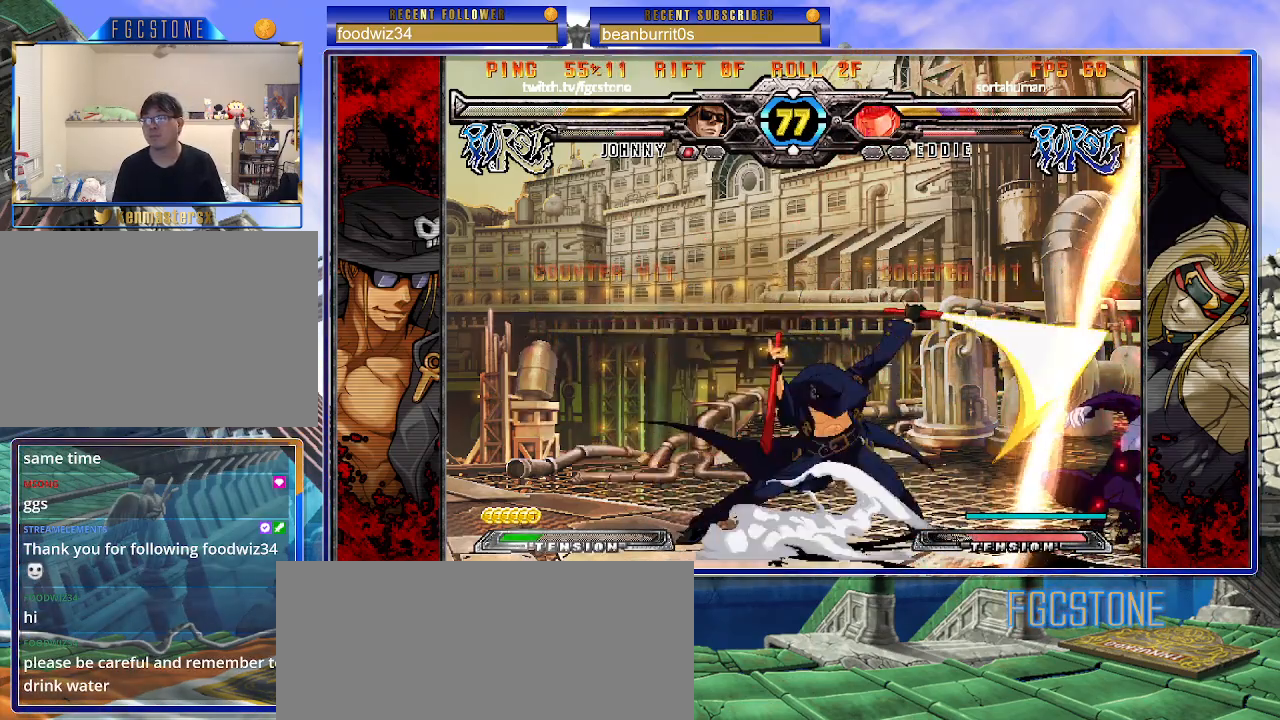
{"buttons": ["HS"], "left_stick": "left", "events": [[100, "HS", "down"], [133, "left_stick", "right"], [167, "HS", "up"], [183, "left_stick", "center"], [267, "left_stick", "right"], [400, "K", "up"], [417, "left_stick", "left"], [500, "HS", "down"]]}
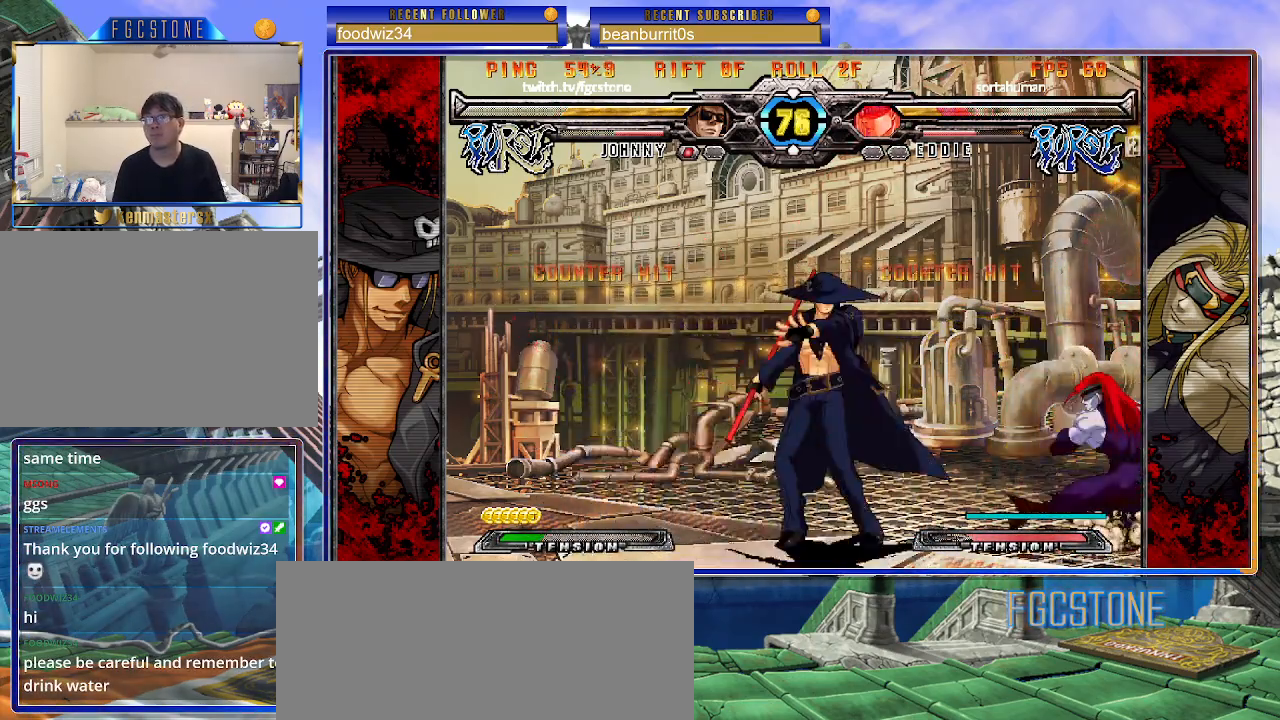
{"buttons": [], "left_stick": "center", "events": [[117, "HS", "up"], [167, "left_stick", "down"], [250, "left_stick", "right"], [350, "HS", "down"], [350, "left_stick", "center"], [417, "HS", "up"]]}
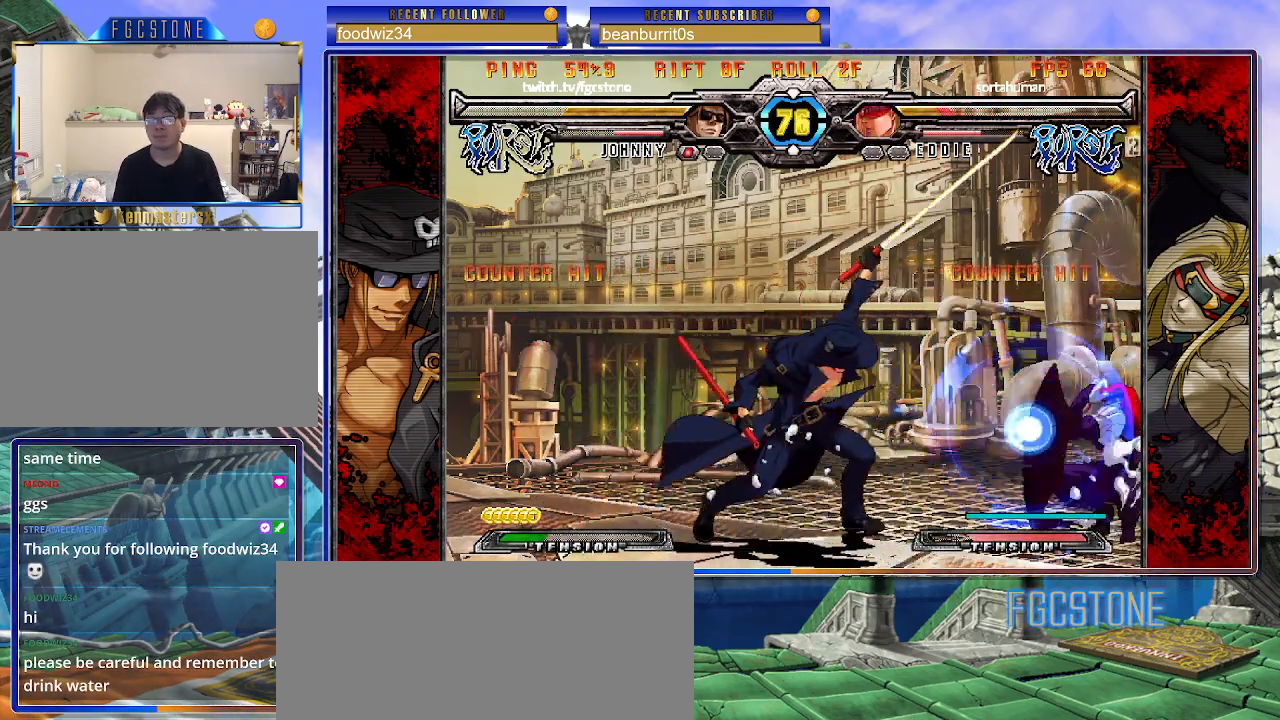
{"buttons": [], "left_stick": "left", "events": [[167, "left_stick", "right"], [233, "left_stick", "center"], [317, "left_stick", "right"], [450, "left_stick", "center"], [500, "left_stick", "left"]]}
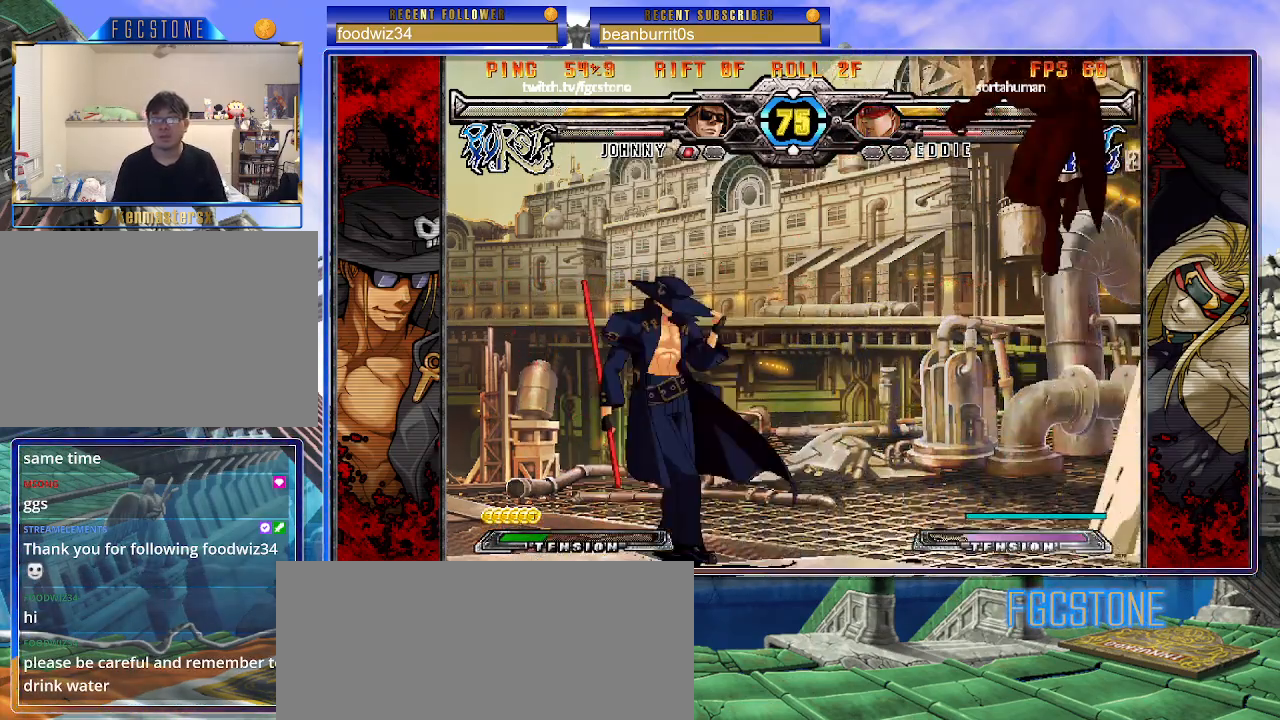
{"buttons": ["K"], "left_stick": "left", "events": [[17, "left_stick", "down-left"], [283, "left_stick", "left"], [483, "K", "down"]]}
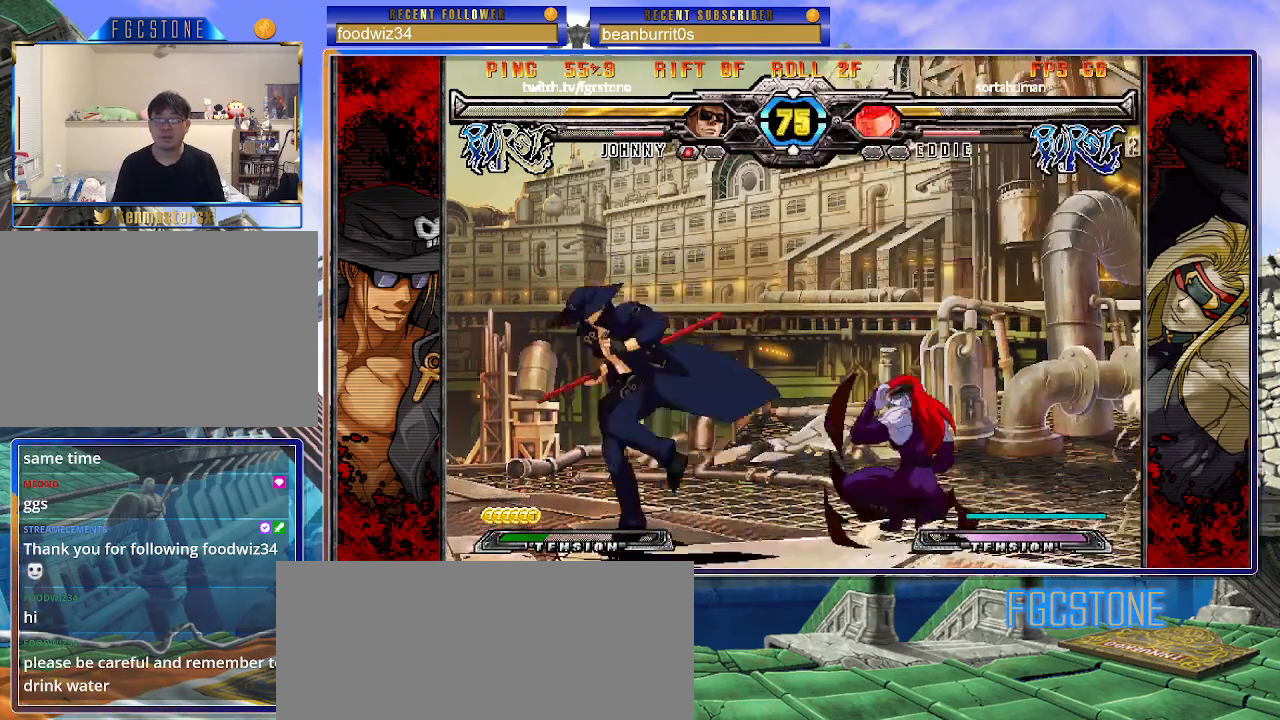
{"buttons": [], "left_stick": "left", "events": [[100, "K", "up"], [150, "HS", "down"], [250, "HS", "up"], [317, "HS", "down"], [450, "HS", "up"]]}
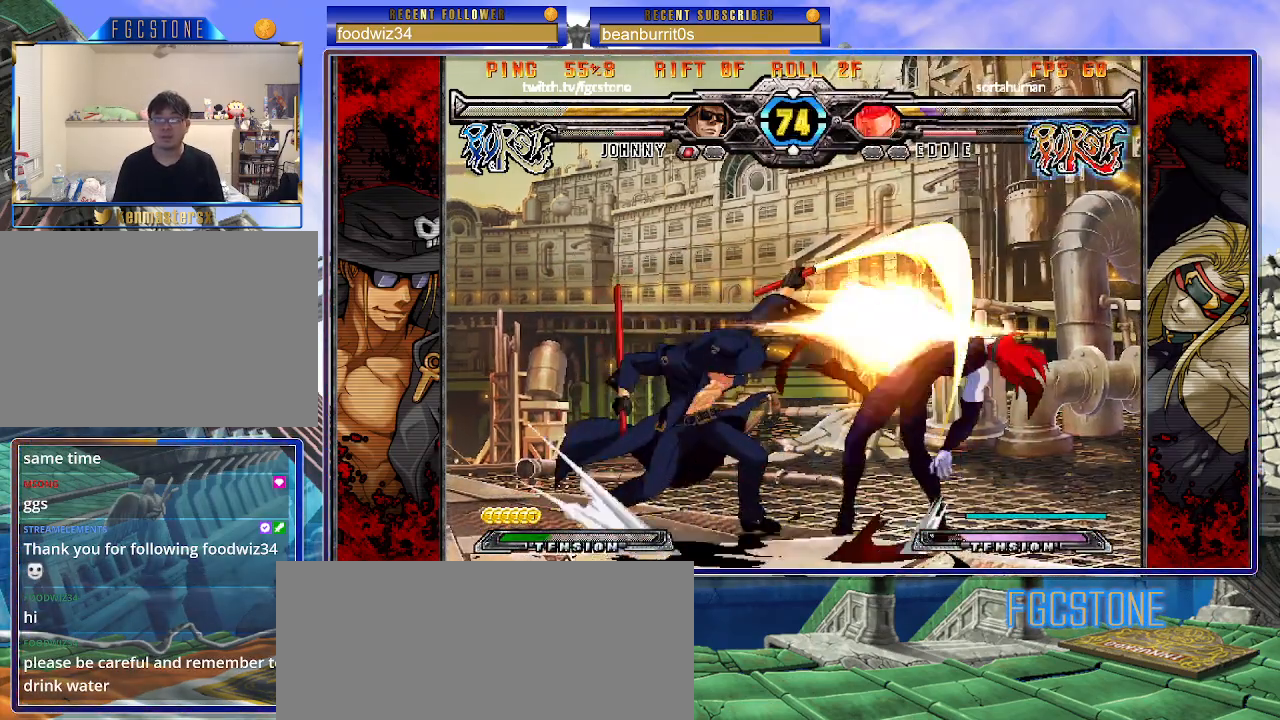
{"buttons": [], "left_stick": "center", "events": [[83, "left_stick", "down"], [167, "left_stick", "right"], [250, "HS", "down"], [283, "left_stick", "center"], [333, "HS", "up"]]}
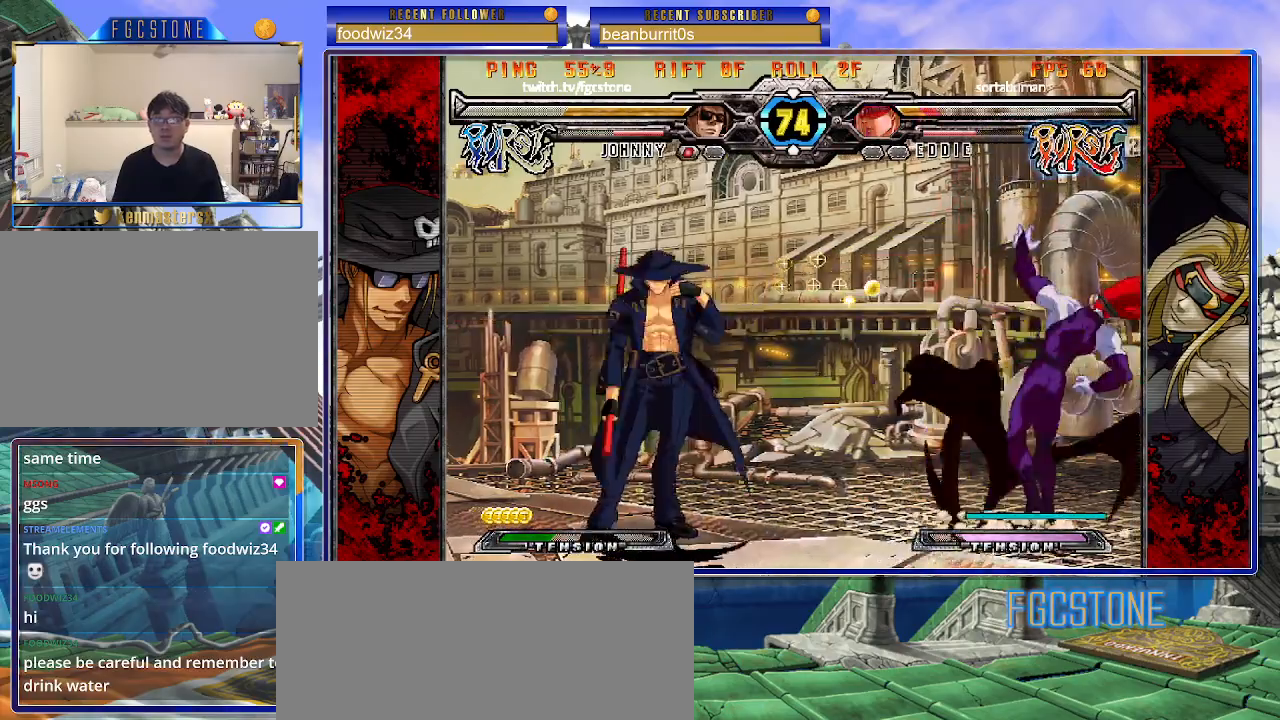
{"buttons": [], "left_stick": "left", "events": [[17, "left_stick", "right"], [67, "left_stick", "center"], [133, "left_stick", "right"], [317, "left_stick", "center"], [367, "K", "down"], [450, "K", "up"], [450, "left_stick", "left"]]}
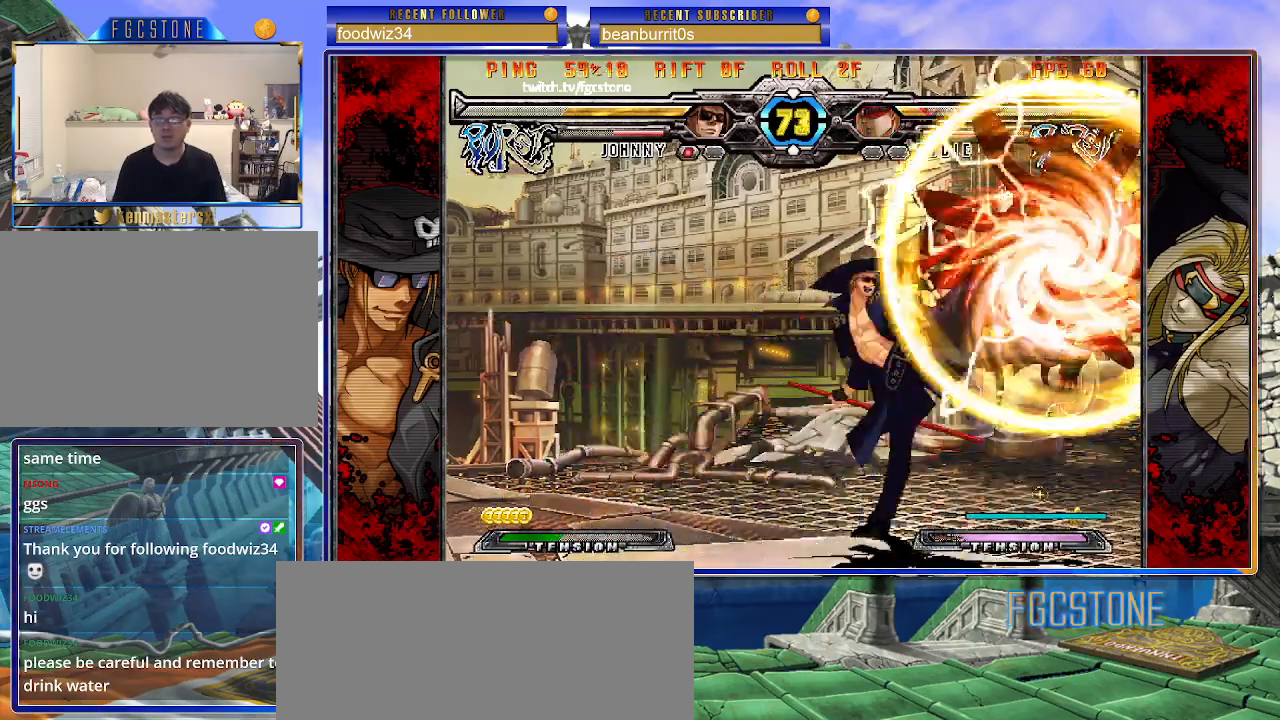
{"buttons": [], "left_stick": "right", "events": [[317, "left_stick", "center"], [367, "left_stick", "right"]]}
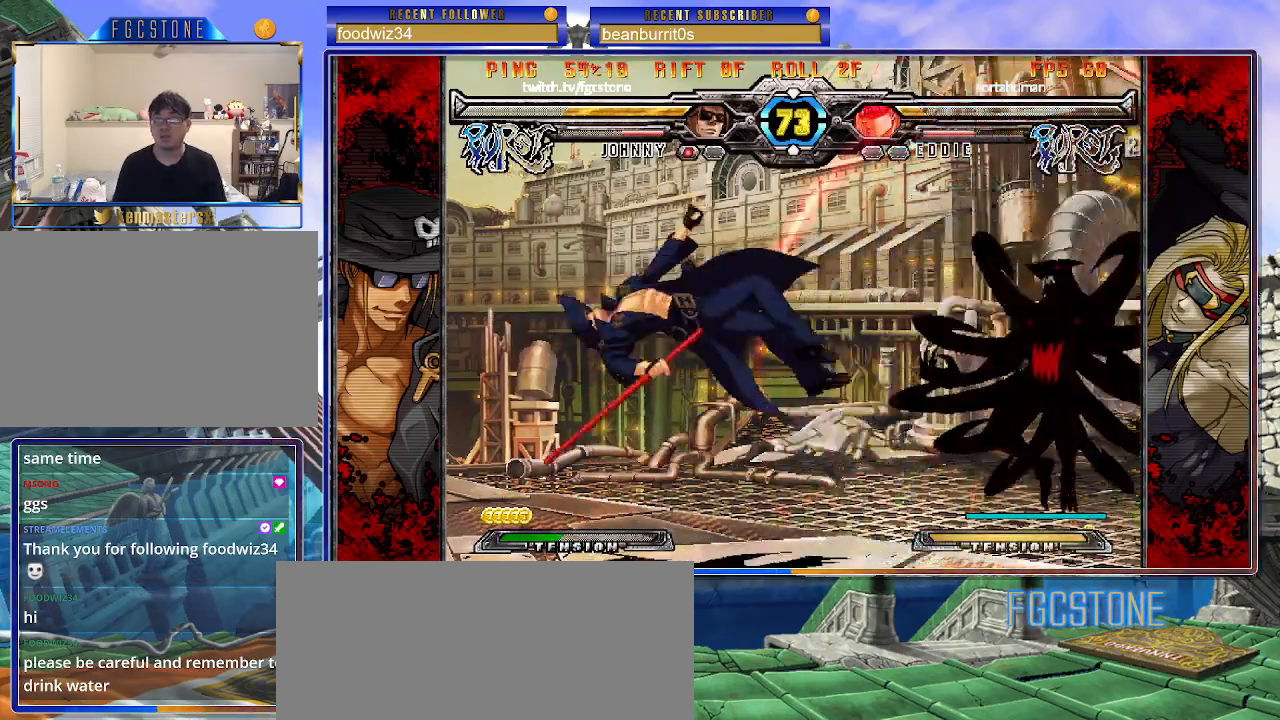
{"buttons": [], "left_stick": "center", "events": [[117, "K", "down"], [200, "K", "up"], [350, "left_stick", "center"]]}
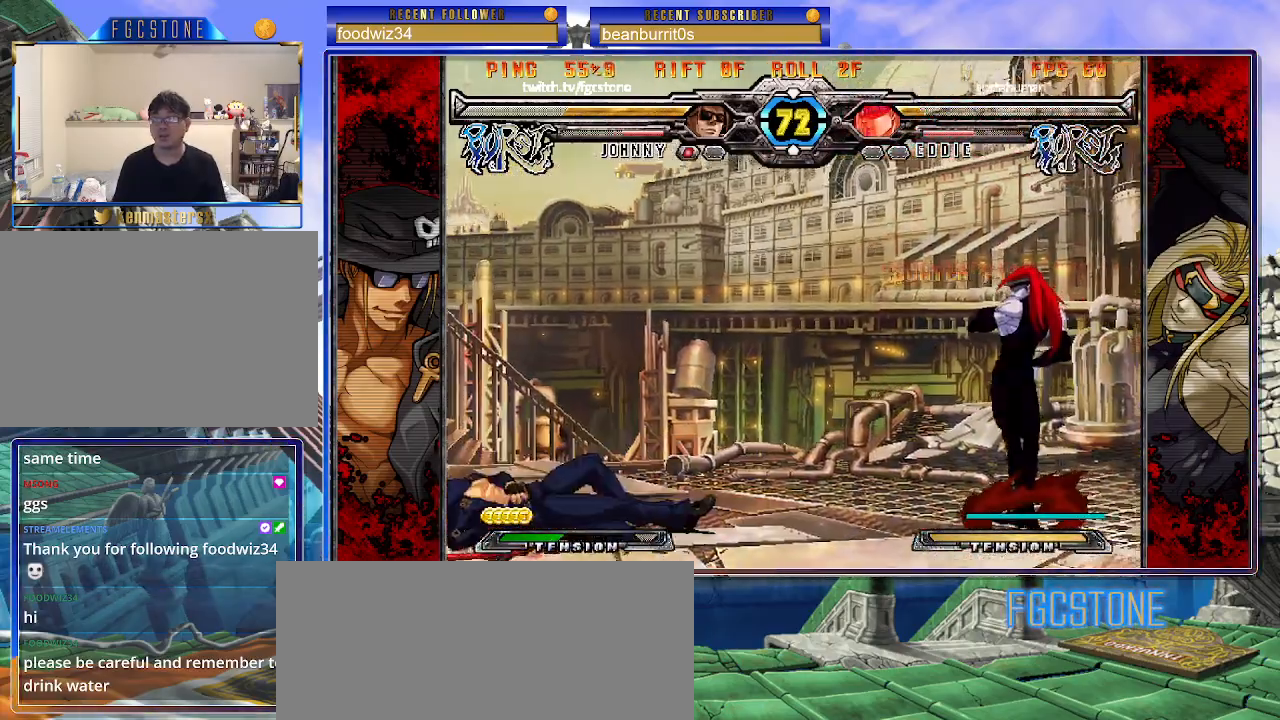
{"buttons": [], "left_stick": "down-left", "events": [[383, "left_stick", "right"], [450, "left_stick", "down"], [500, "left_stick", "down-left"]]}
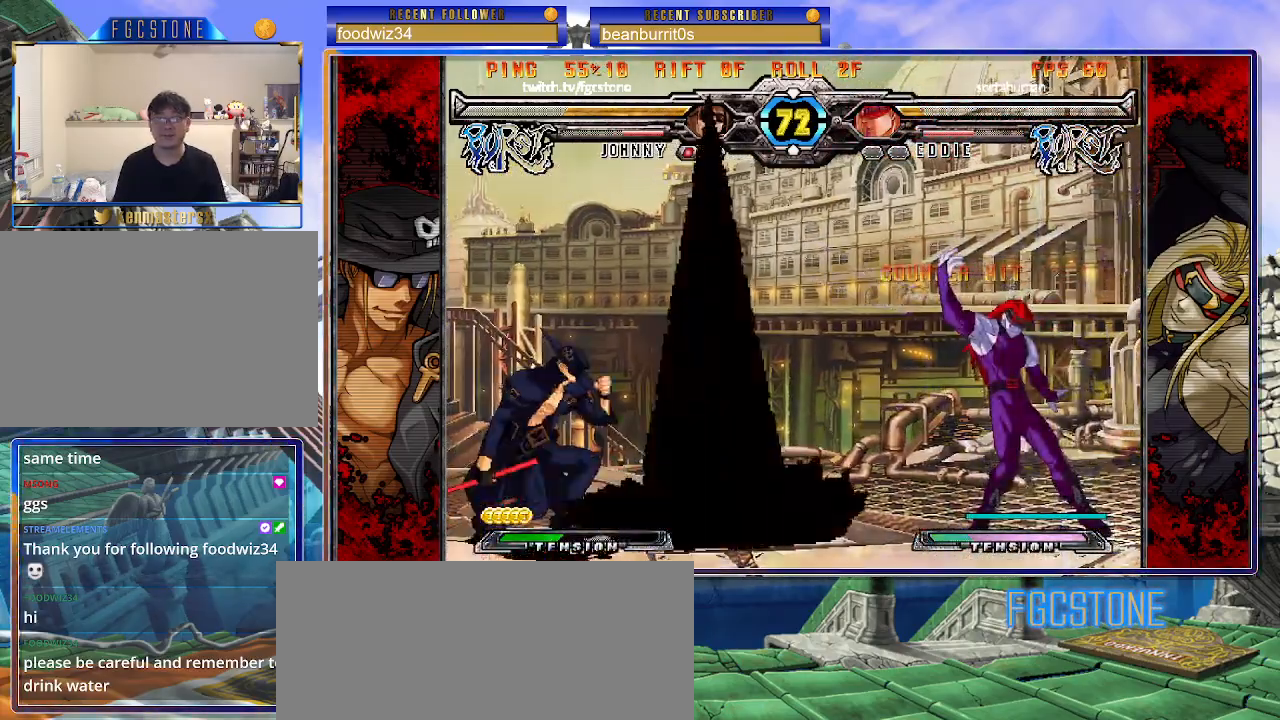
{"buttons": [], "left_stick": "up-left", "events": [[417, "left_stick", "up-left"]]}
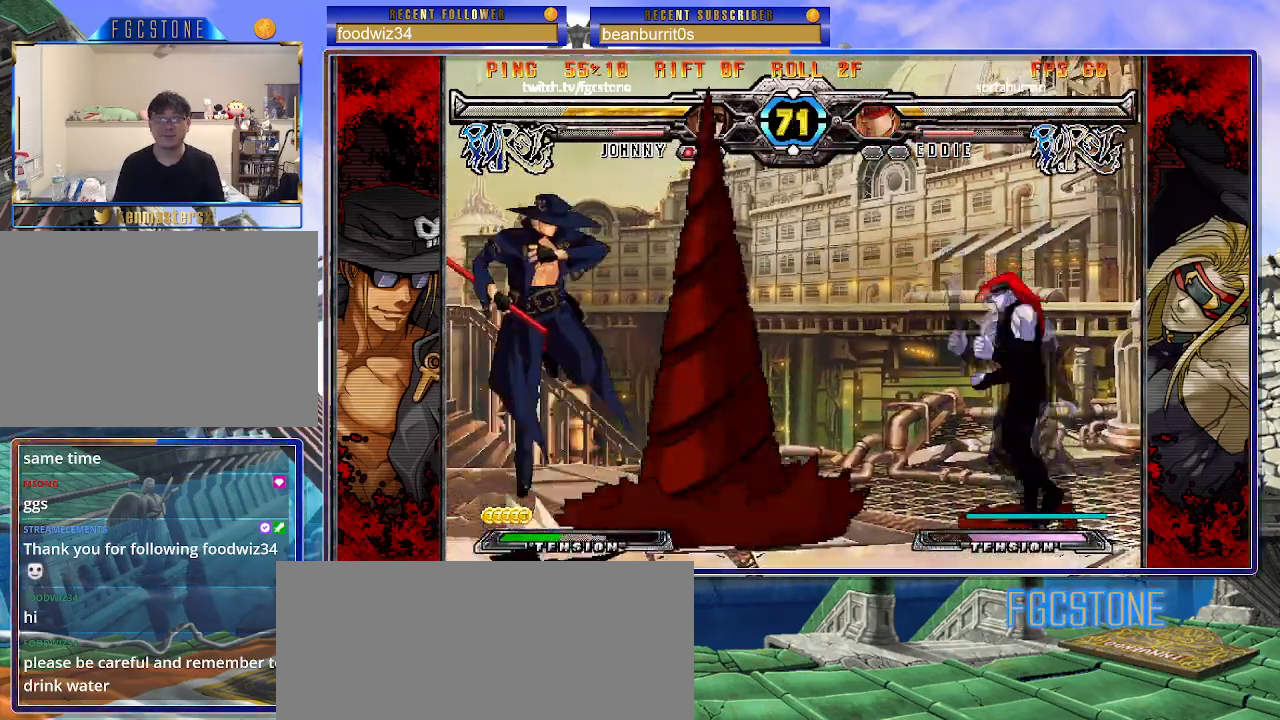
{"buttons": [], "left_stick": "up-right", "events": [[133, "left_stick", "center"], [217, "left_stick", "up-right"]]}